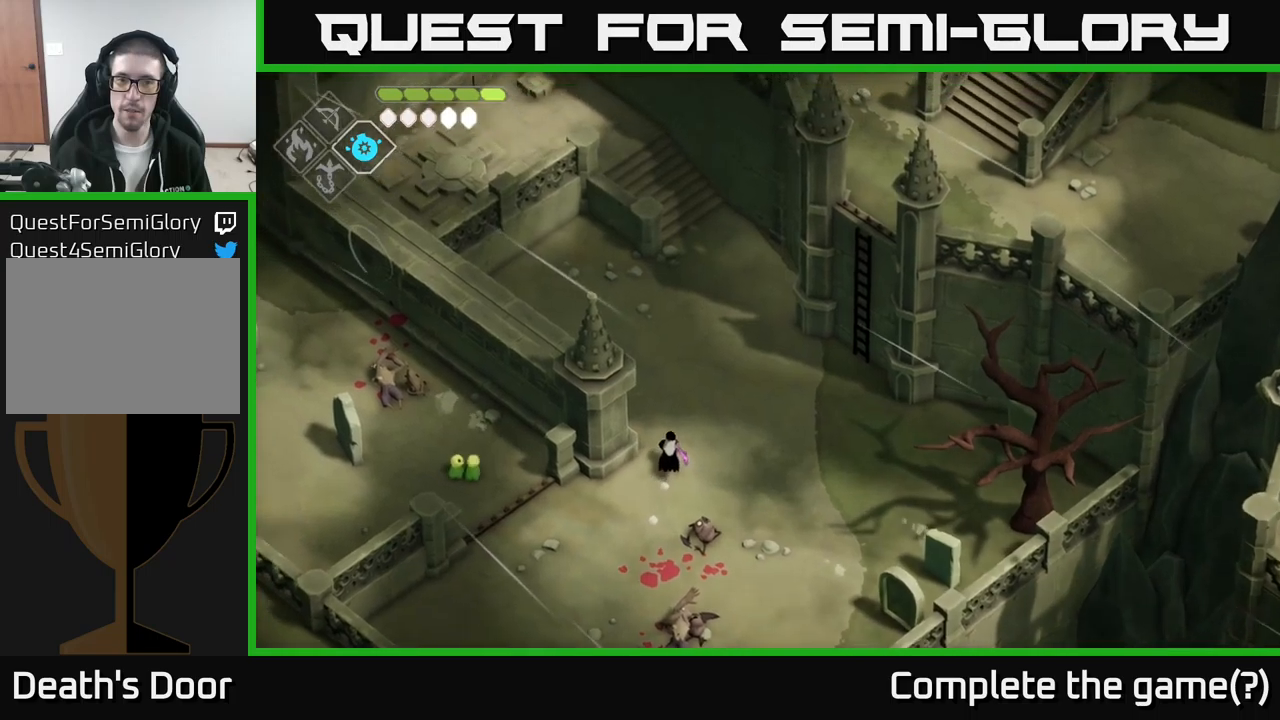
Gameplay with a controller (Xbox layout); each line is a JSON object with the inputs held at the frame after it. "events" lists button and stick changes between this image and that frame as [ms after this image, input, new state], when the widget could be followed in between.
{"buttons": [], "left_stick": "up", "right_stick": "up", "events": []}
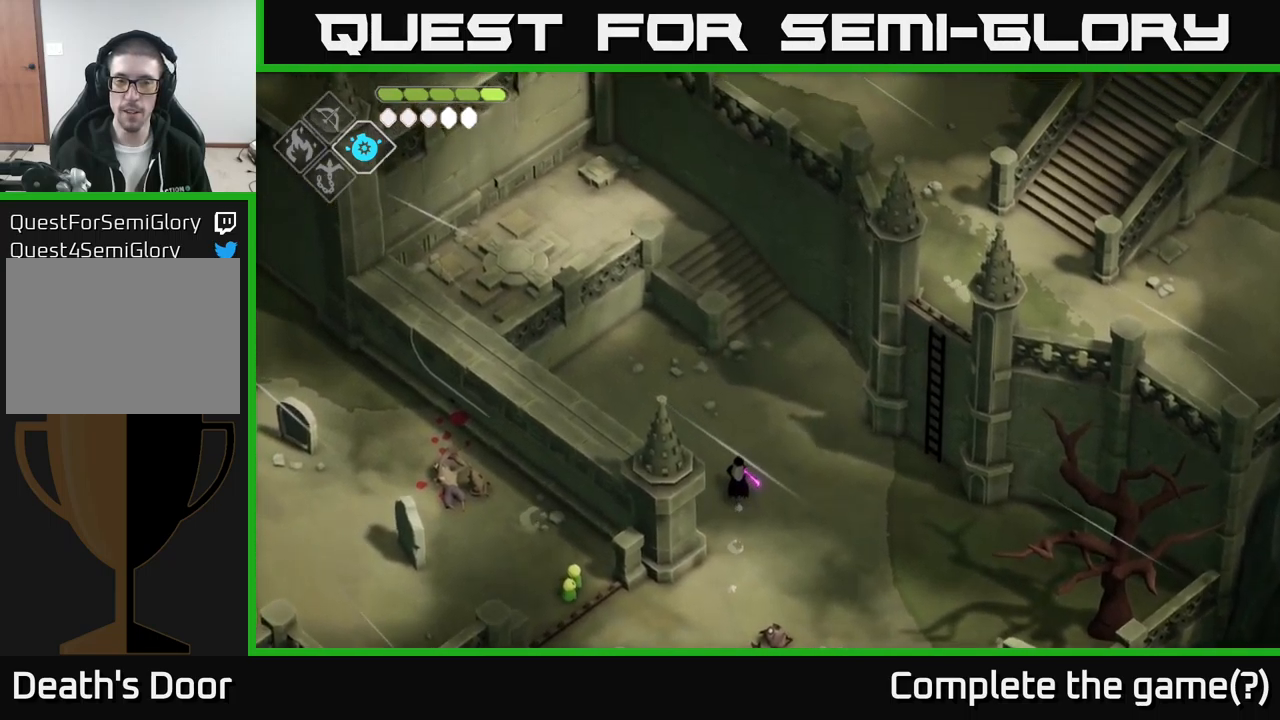
{"buttons": [], "left_stick": "right", "right_stick": "center", "events": [[66, "right_stick", "center"], [100, "A", "down"], [266, "A", "up"], [500, "left_stick", "right"]]}
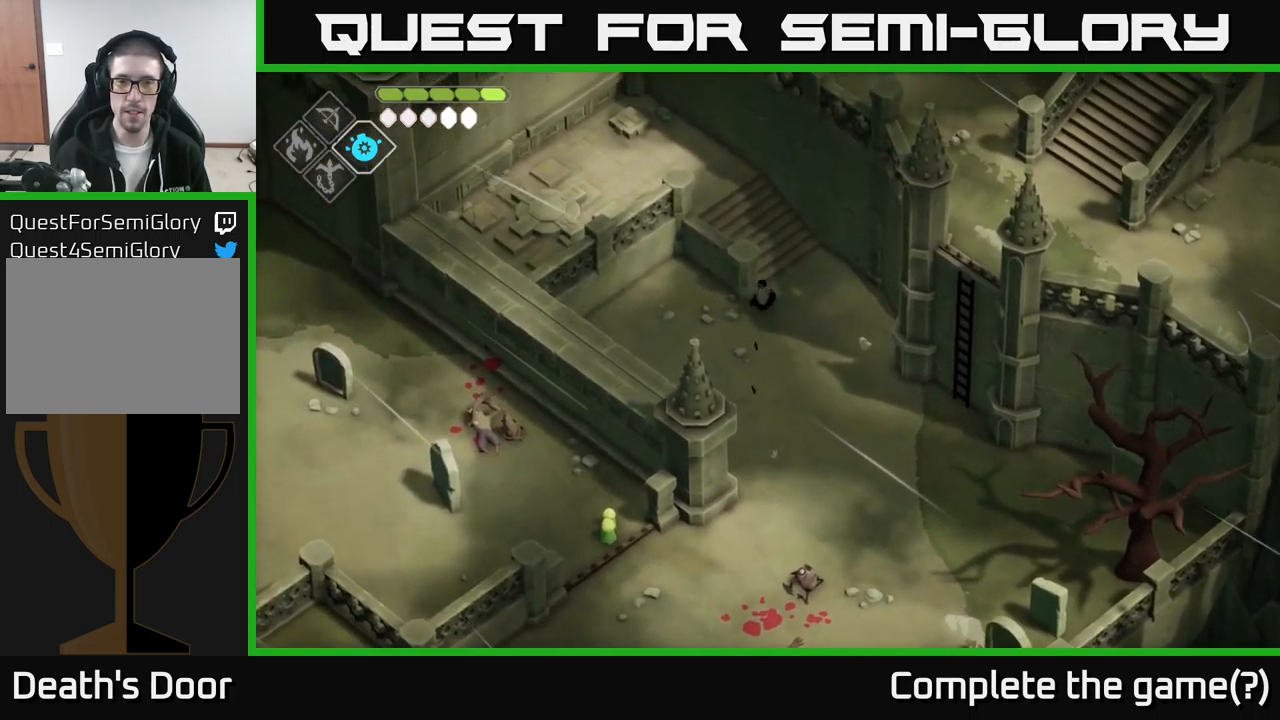
{"buttons": [], "left_stick": "down-right", "right_stick": "center", "events": [[83, "left_stick", "down-right"]]}
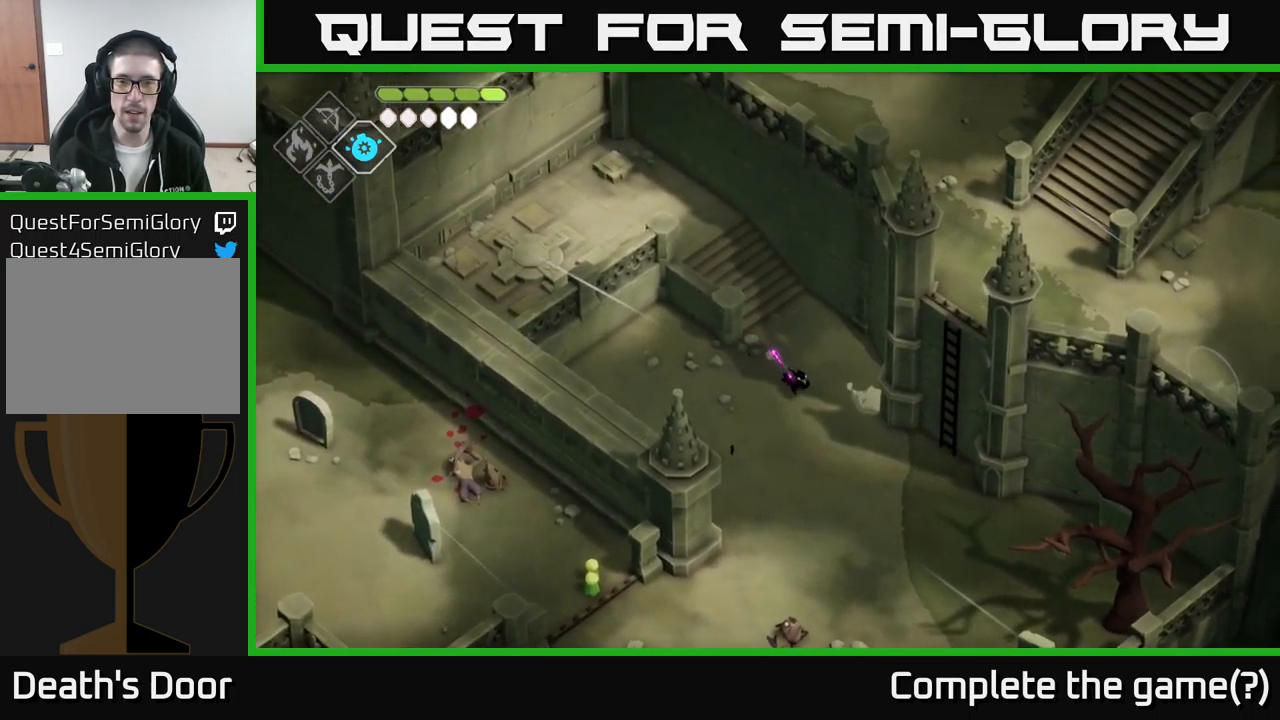
{"buttons": [], "left_stick": "down-right", "right_stick": "center", "events": []}
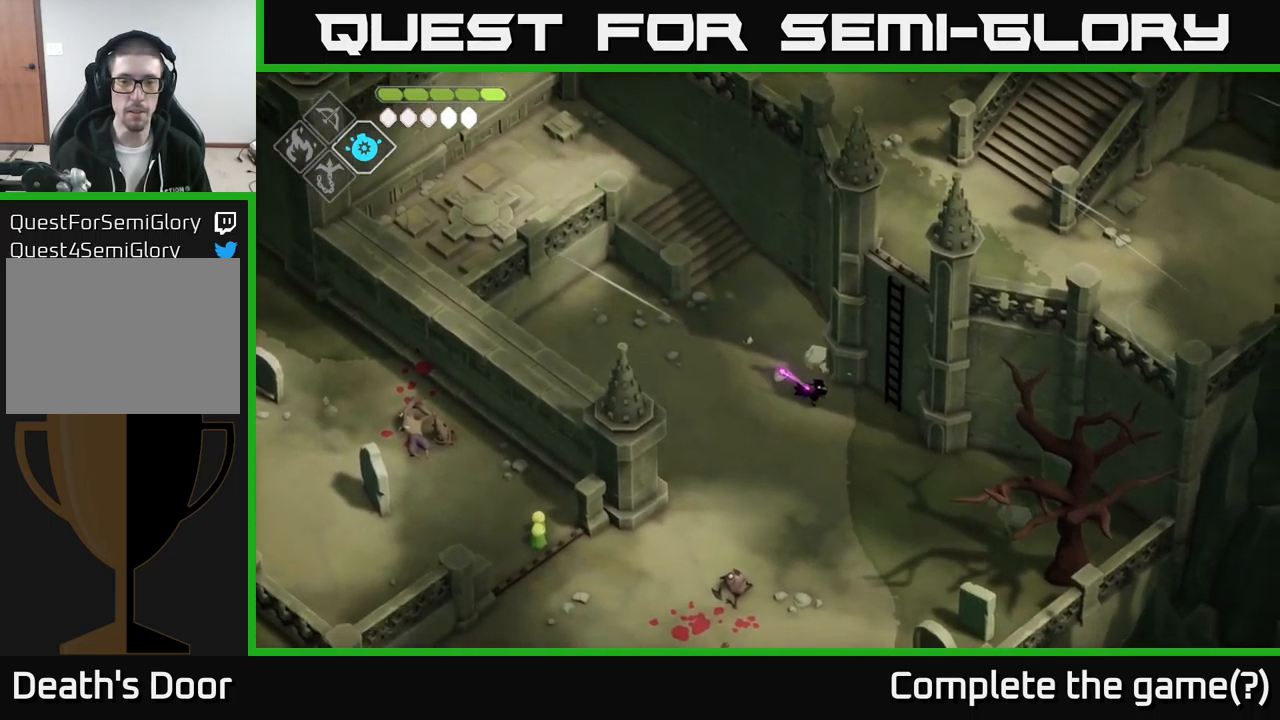
{"buttons": ["Y"], "left_stick": "up-right", "right_stick": "center", "events": [[383, "left_stick", "up-right"], [433, "Y", "down"]]}
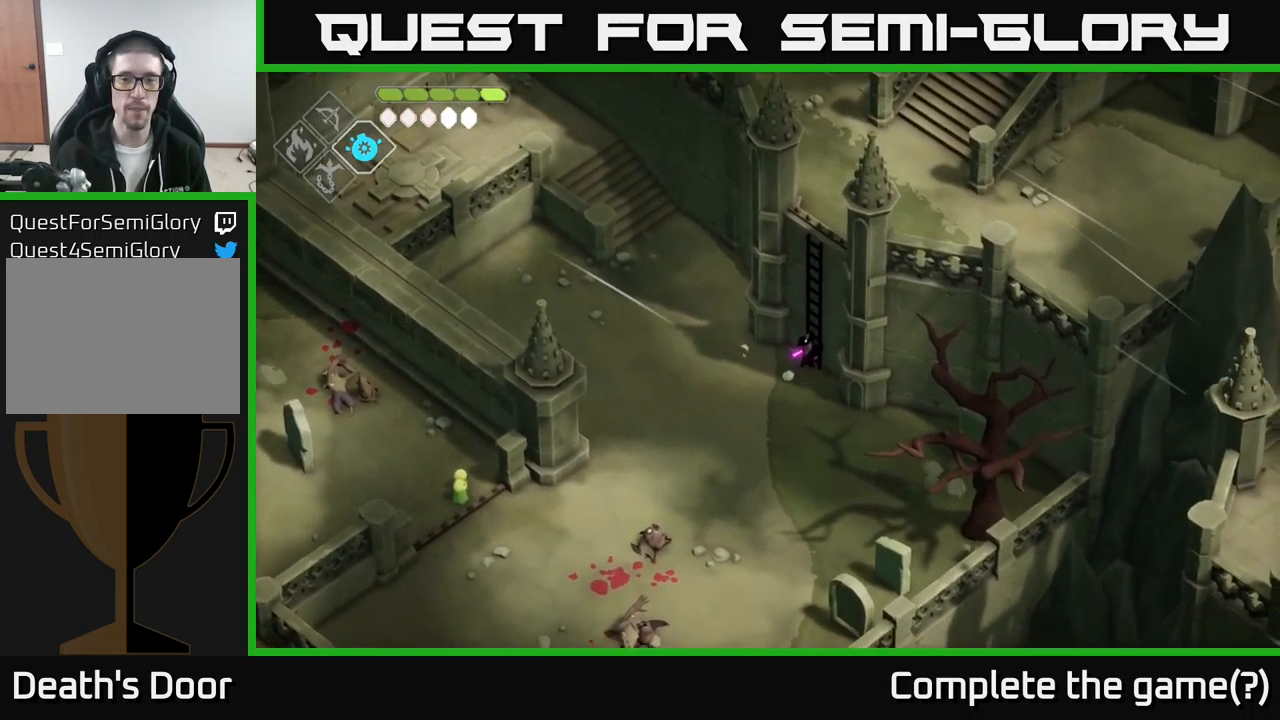
{"buttons": [], "left_stick": "up", "right_stick": "up", "events": [[16, "Y", "up"], [116, "left_stick", "up"], [333, "right_stick", "up"]]}
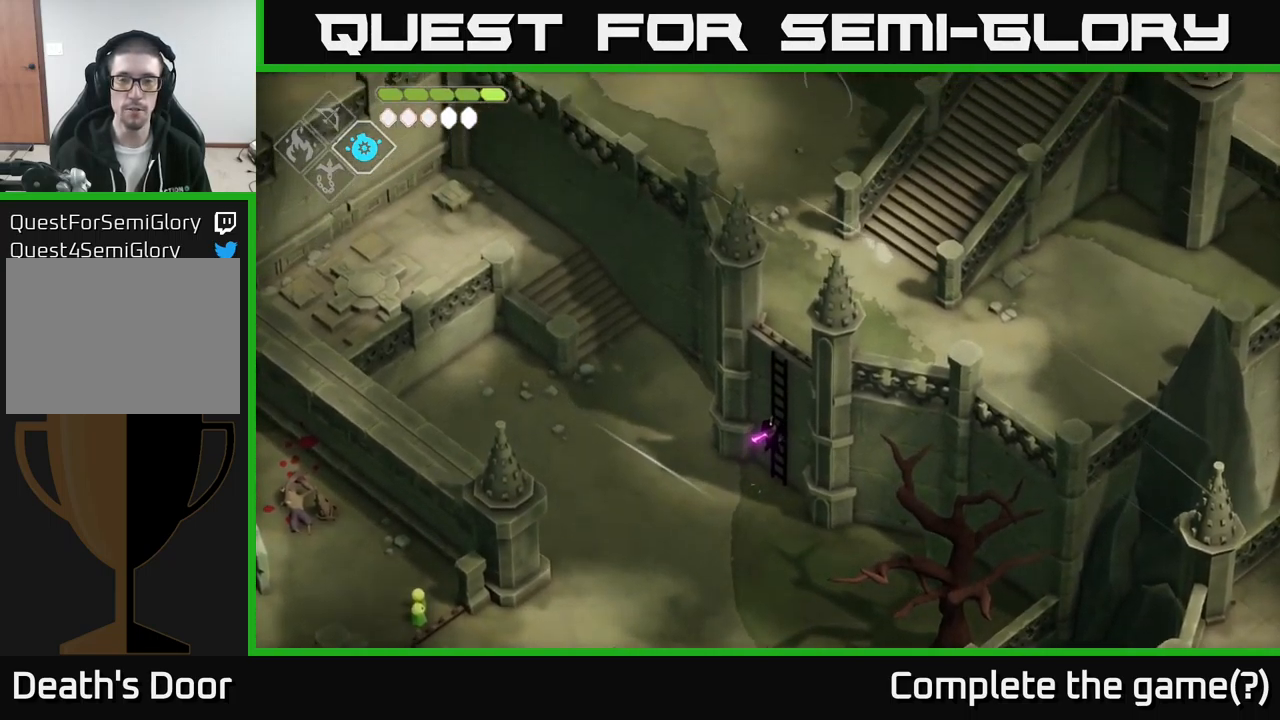
{"buttons": [], "left_stick": "up", "right_stick": "up", "events": []}
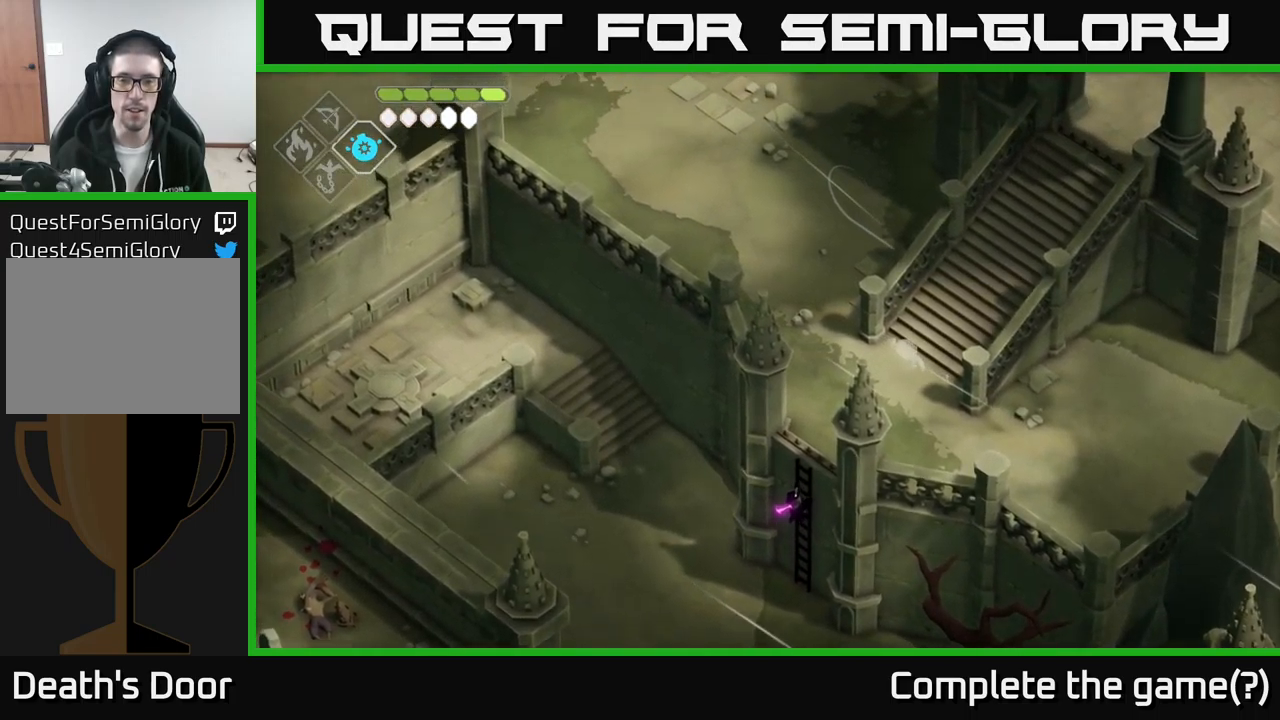
{"buttons": [], "left_stick": "up-right", "right_stick": "up", "events": [[50, "left_stick", "up-right"]]}
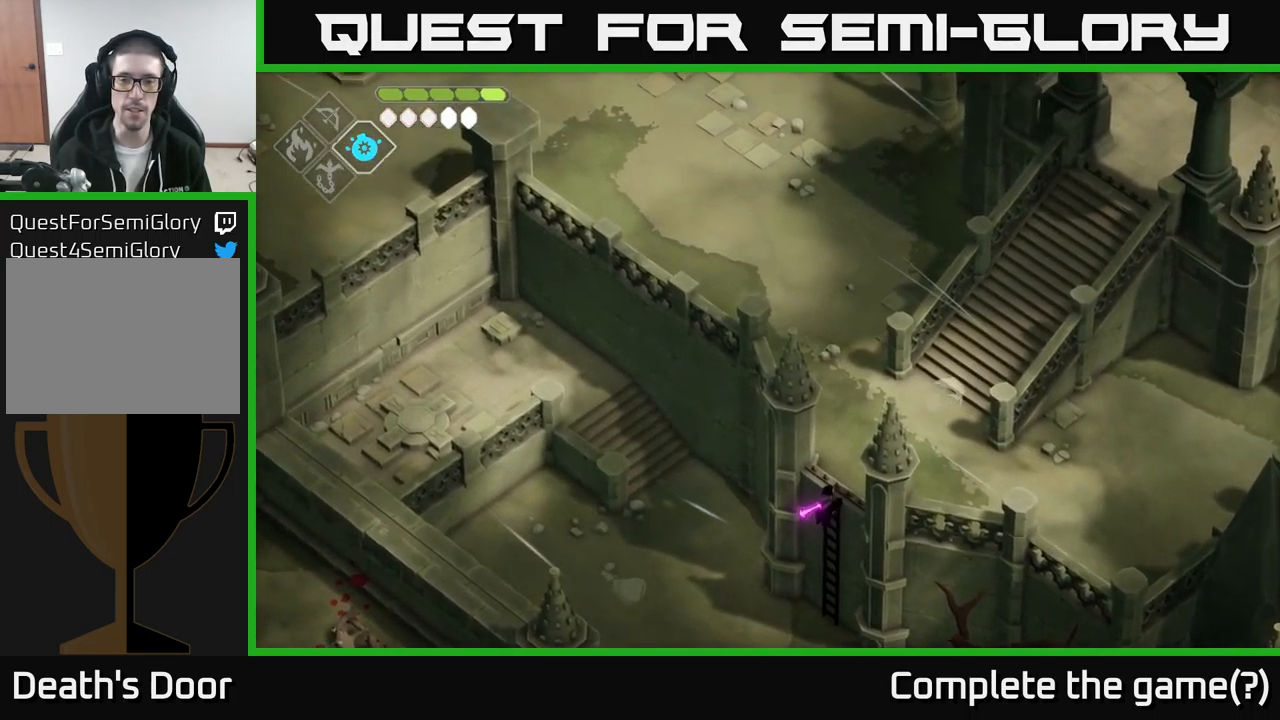
{"buttons": [], "left_stick": "up-right", "right_stick": "center", "events": [[316, "right_stick", "center"]]}
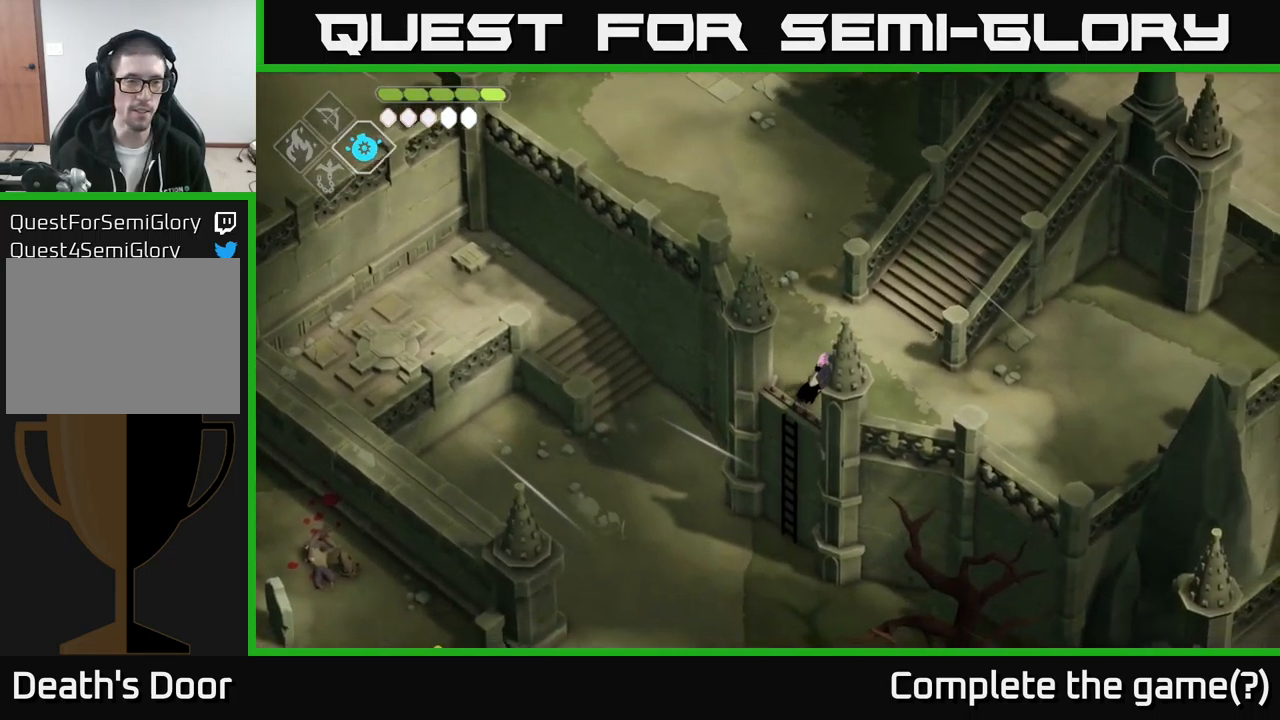
{"buttons": ["A"], "left_stick": "up", "right_stick": "center", "events": [[150, "left_stick", "up"], [500, "A", "down"]]}
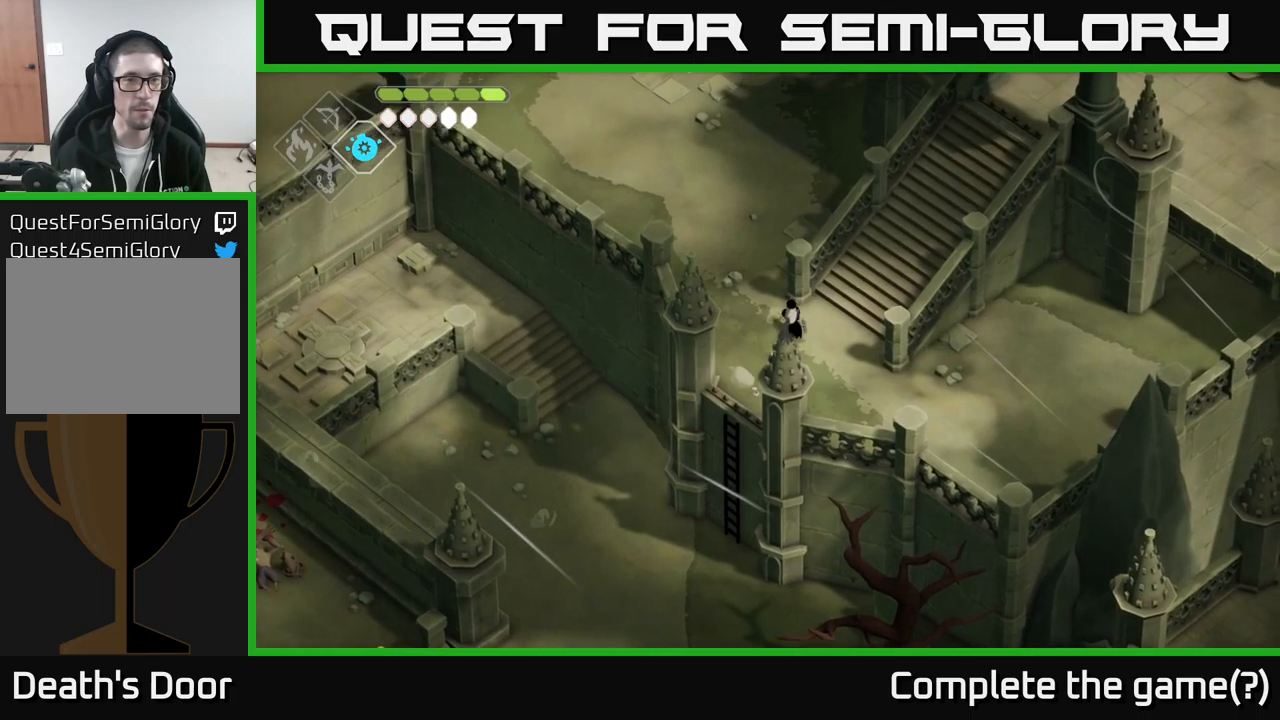
{"buttons": [], "left_stick": "up-left", "right_stick": "center", "events": [[83, "left_stick", "up-left"], [250, "A", "up"]]}
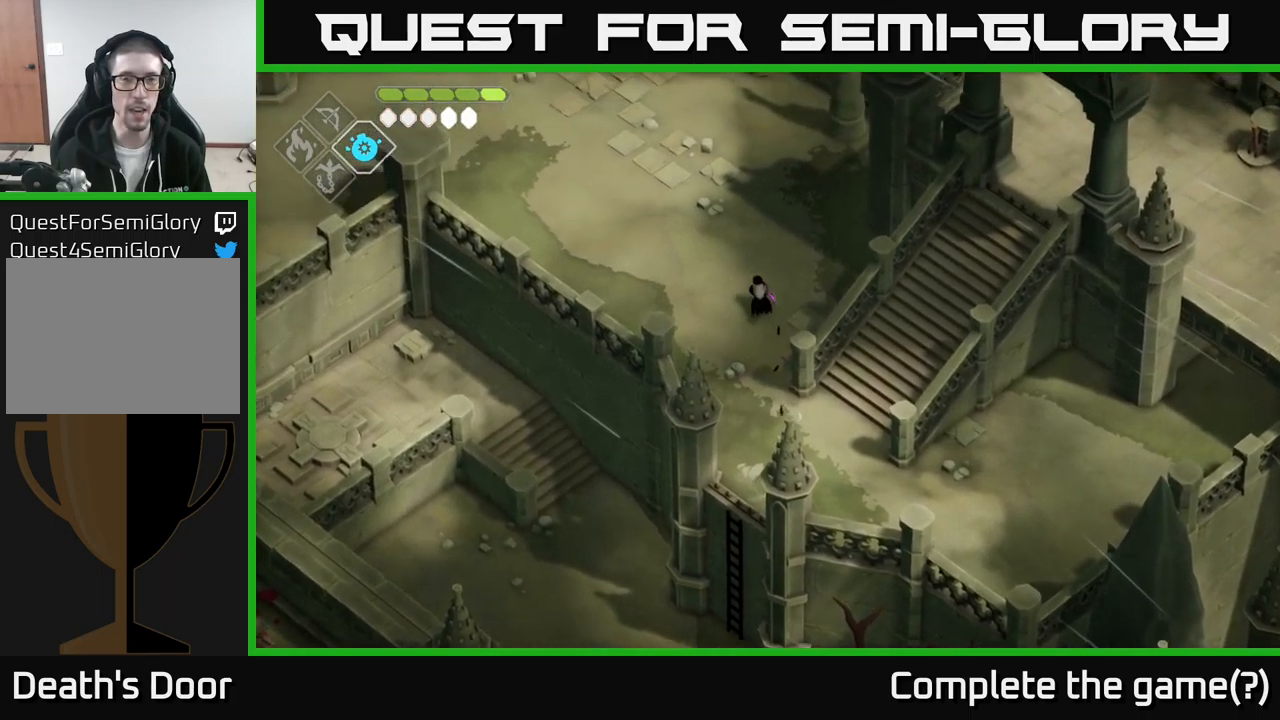
{"buttons": [], "left_stick": "up-left", "right_stick": "up-left", "events": [[100, "right_stick", "up-left"]]}
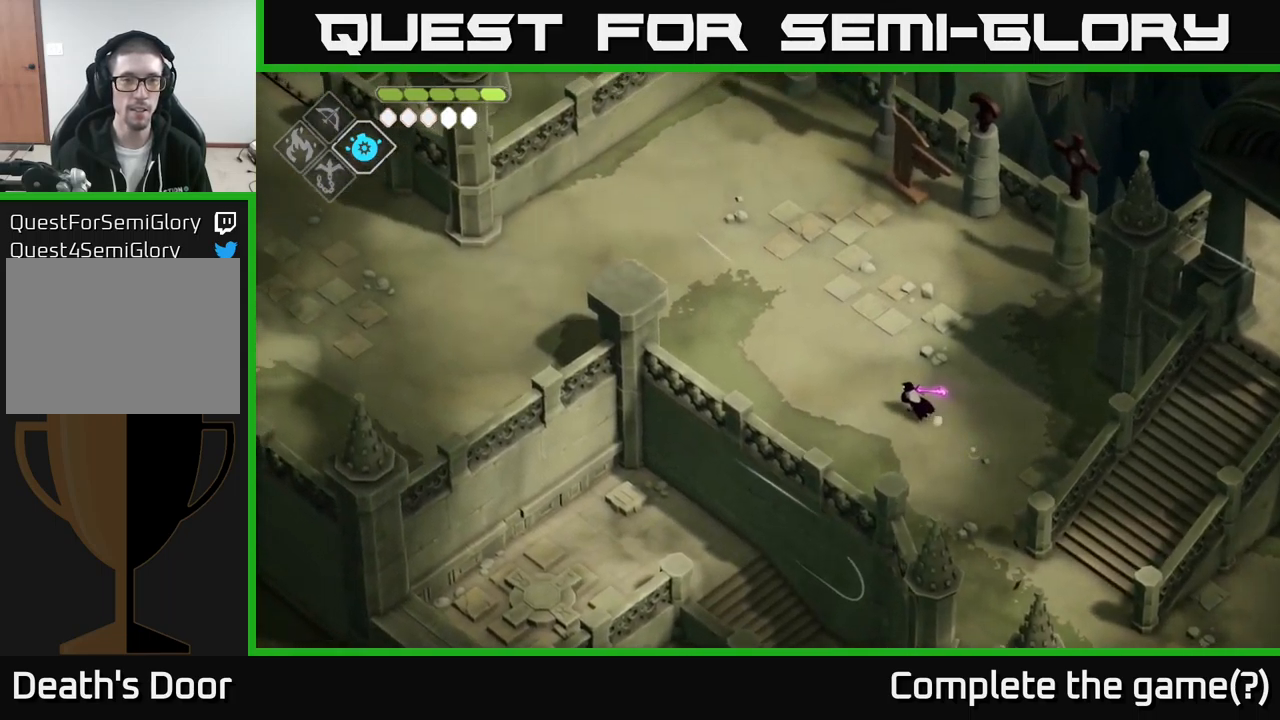
{"buttons": [], "left_stick": "up-left", "right_stick": "center", "events": [[500, "right_stick", "center"]]}
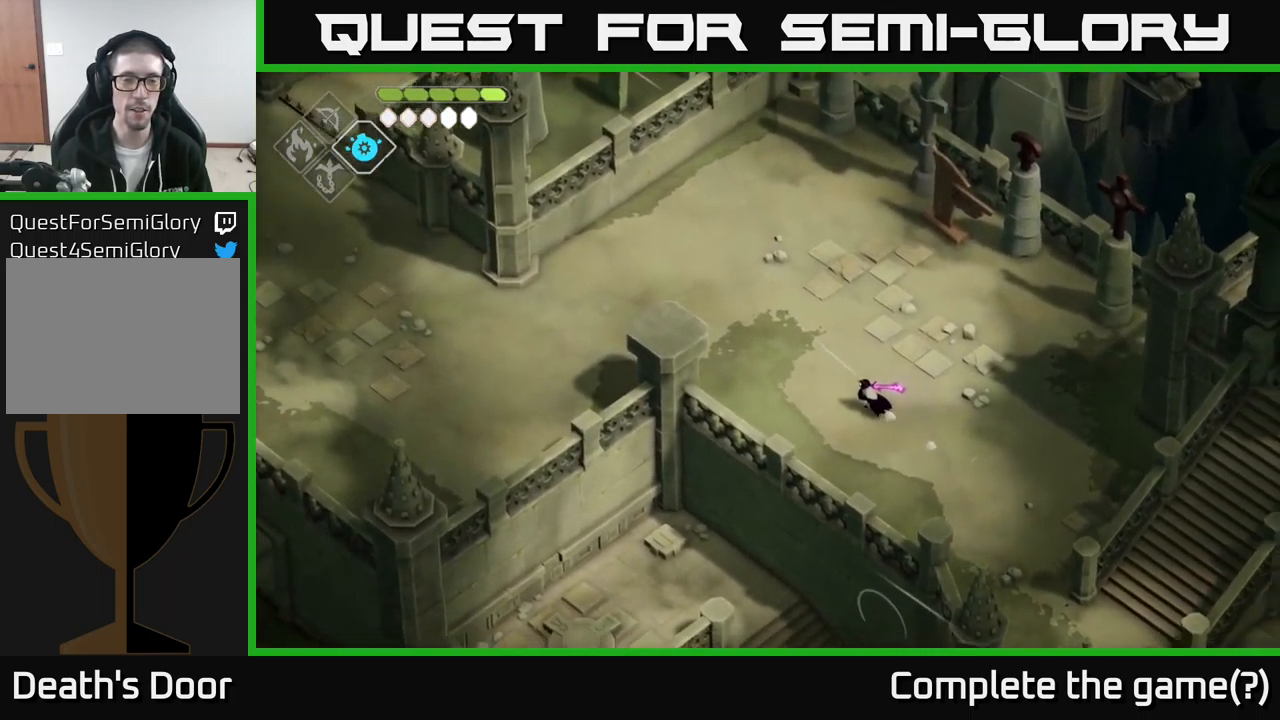
{"buttons": [], "left_stick": "center", "right_stick": "center", "events": [[183, "A", "down"], [300, "A", "up"], [417, "left_stick", "center"]]}
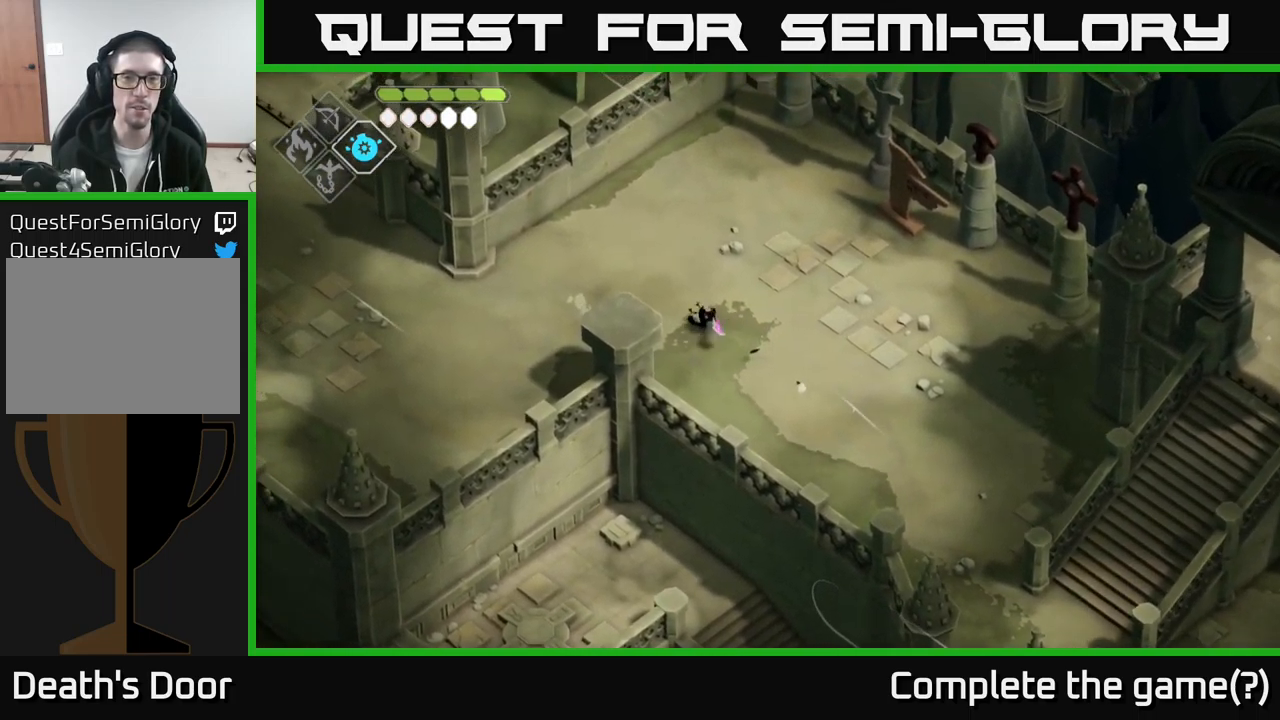
{"buttons": [], "left_stick": "left", "right_stick": "up-left", "events": [[133, "left_stick", "left"], [233, "right_stick", "up-left"]]}
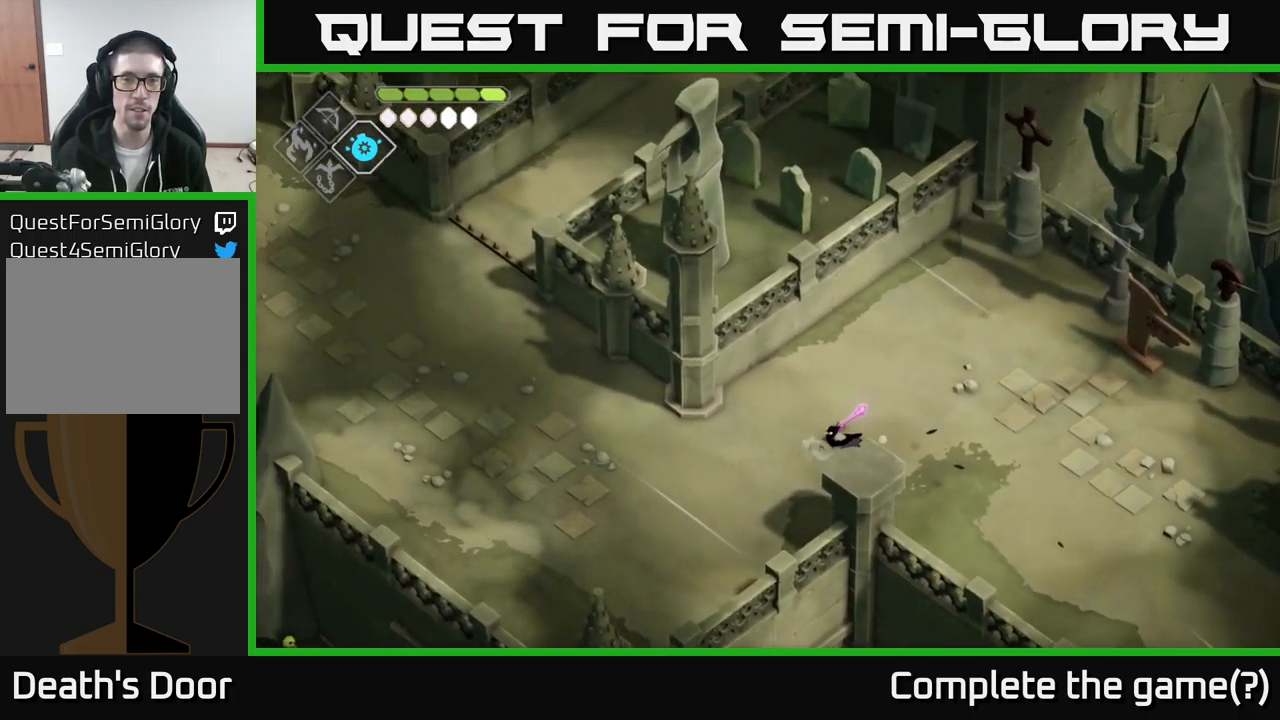
{"buttons": [], "left_stick": "left", "right_stick": "up-left", "events": []}
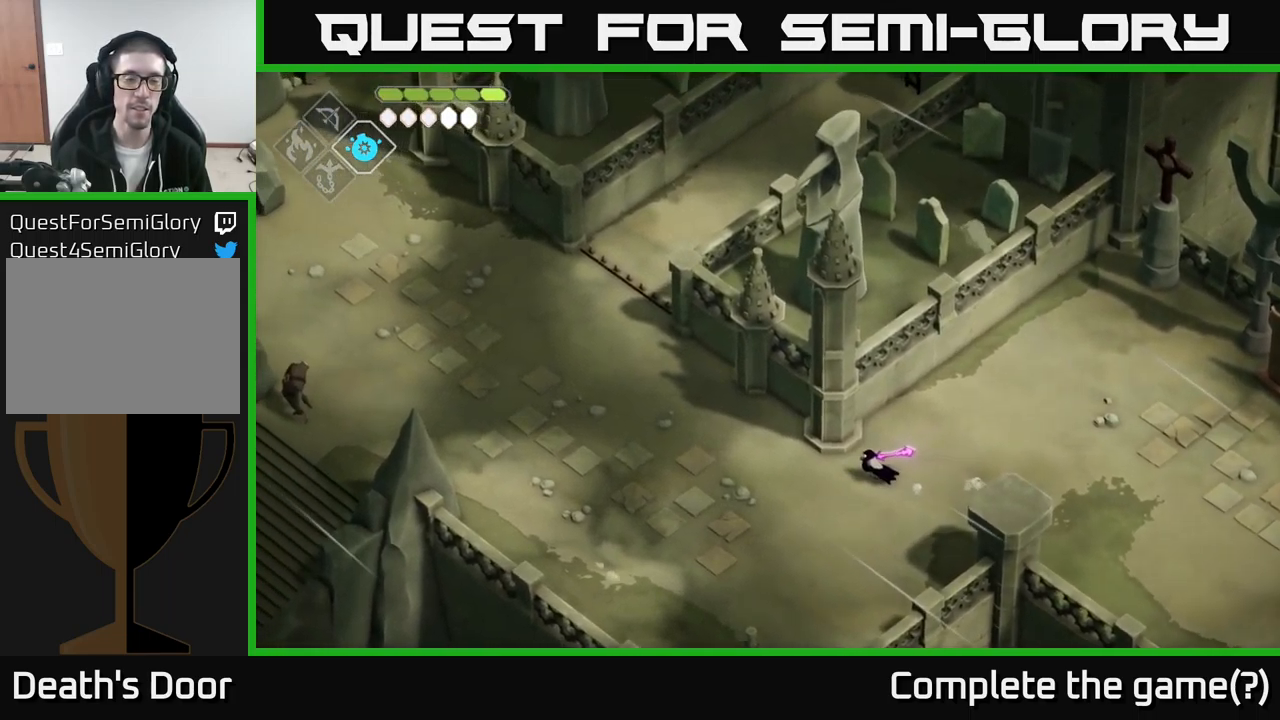
{"buttons": [], "left_stick": "left", "right_stick": "center", "events": [[233, "right_stick", "center"]]}
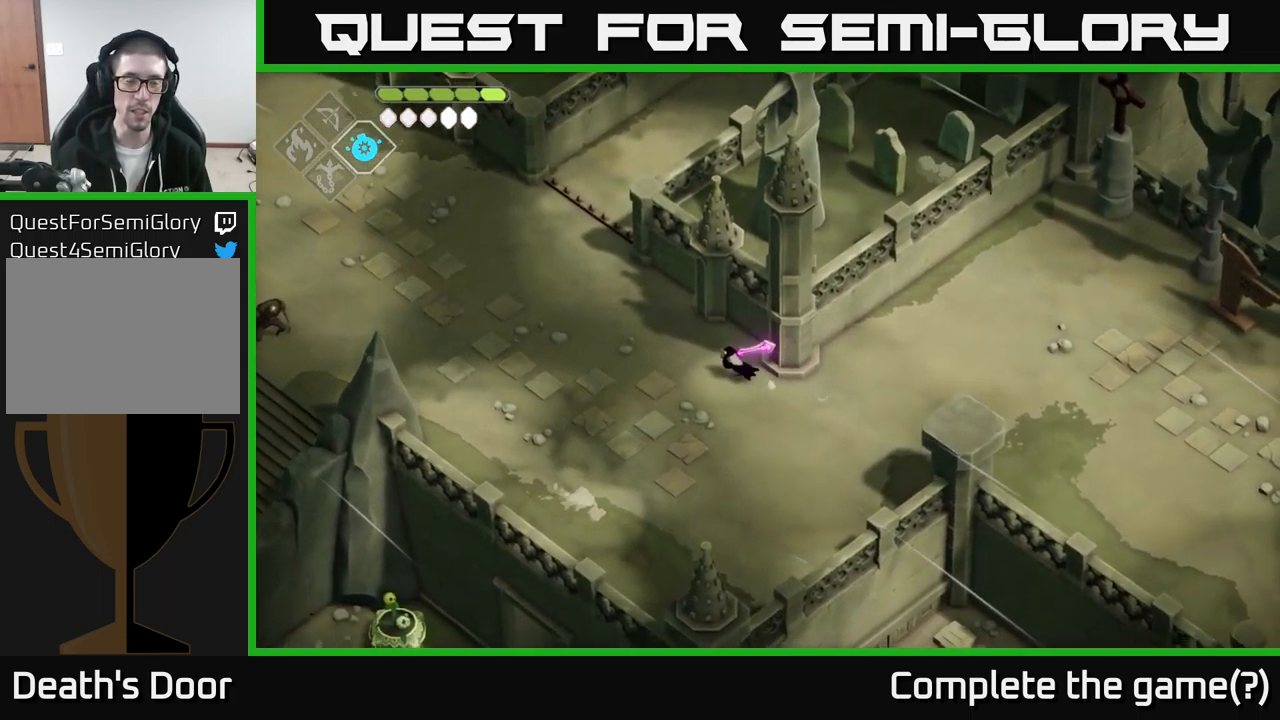
{"buttons": [], "left_stick": "up-left", "right_stick": "center", "events": [[67, "left_stick", "up-left"], [83, "A", "down"], [233, "A", "up"]]}
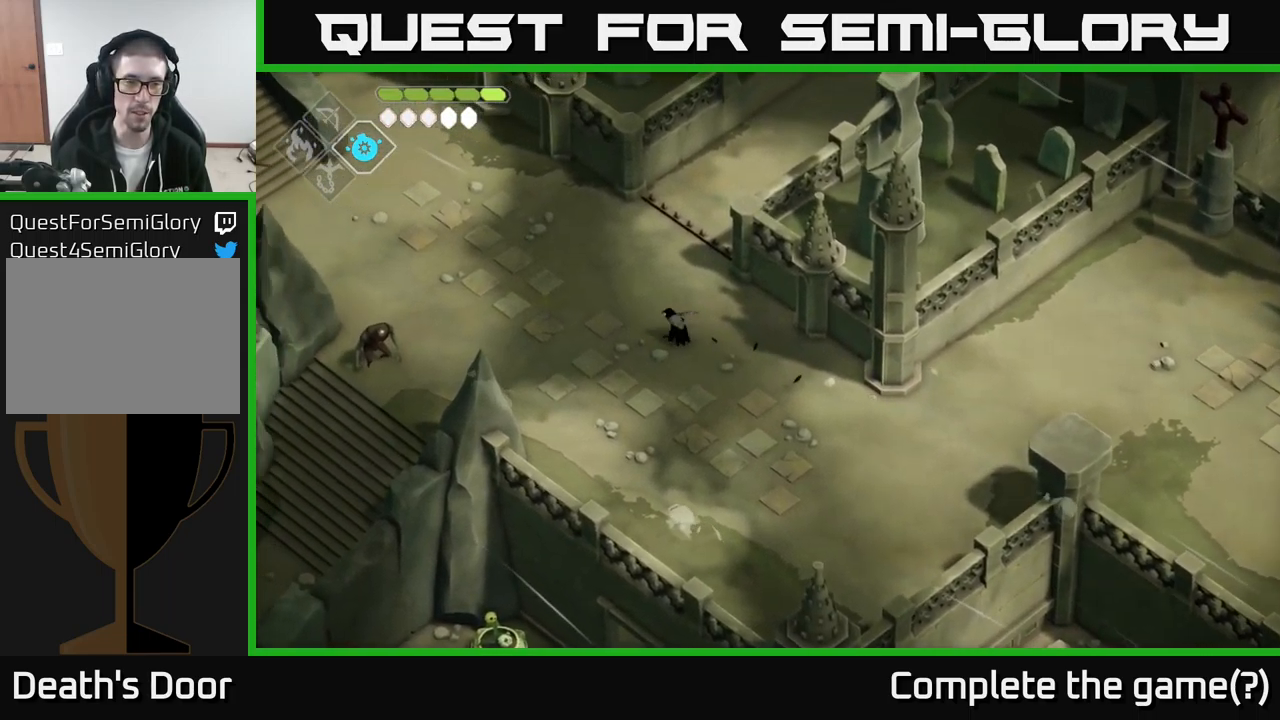
{"buttons": [], "left_stick": "left", "right_stick": "center", "events": [[117, "left_stick", "left"]]}
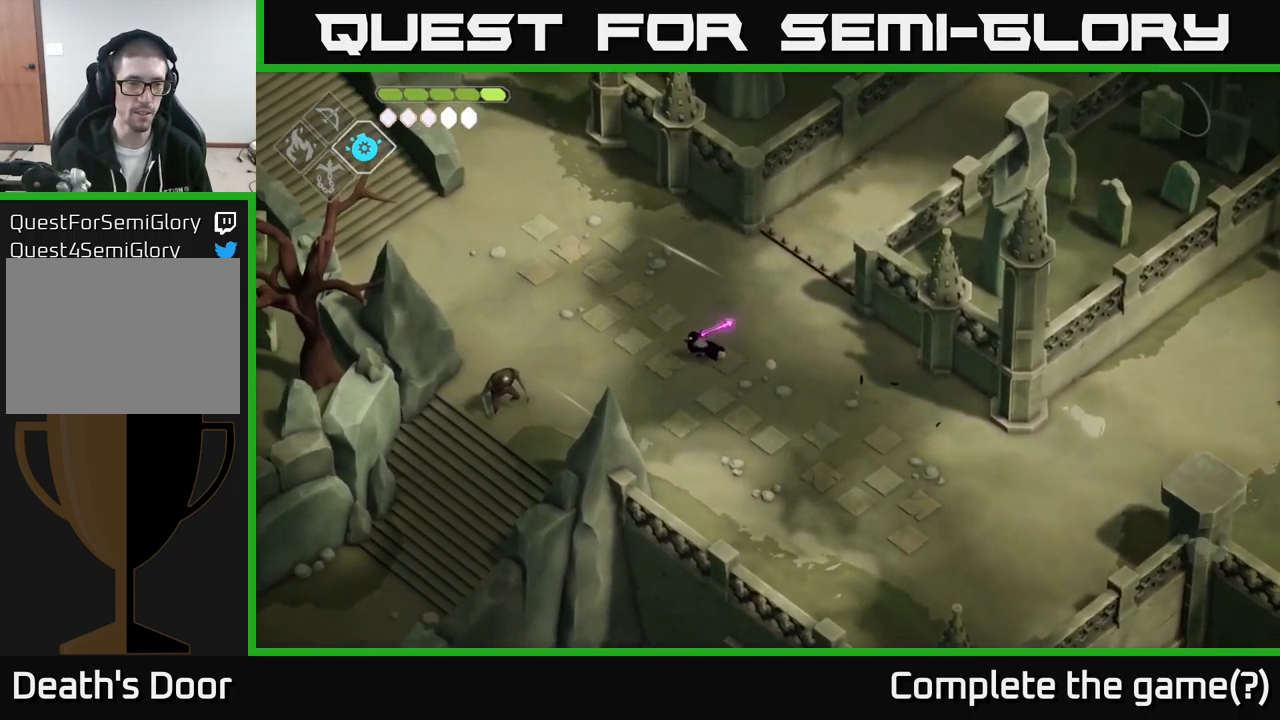
{"buttons": [], "left_stick": "left", "right_stick": "center", "events": [[200, "X", "down"], [333, "X", "up"]]}
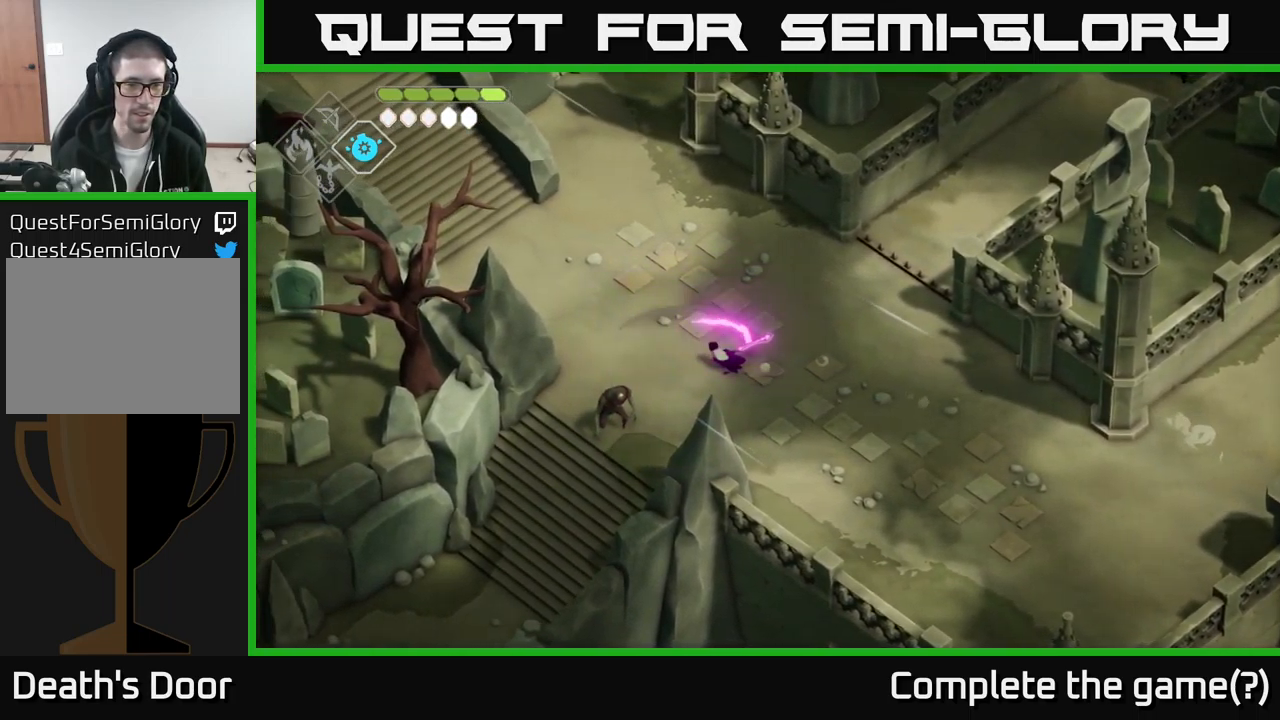
{"buttons": [], "left_stick": "center", "right_stick": "center", "events": [[50, "left_stick", "center"], [117, "left_stick", "down-left"], [217, "X", "down"], [300, "left_stick", "left"], [317, "X", "up"], [400, "left_stick", "center"]]}
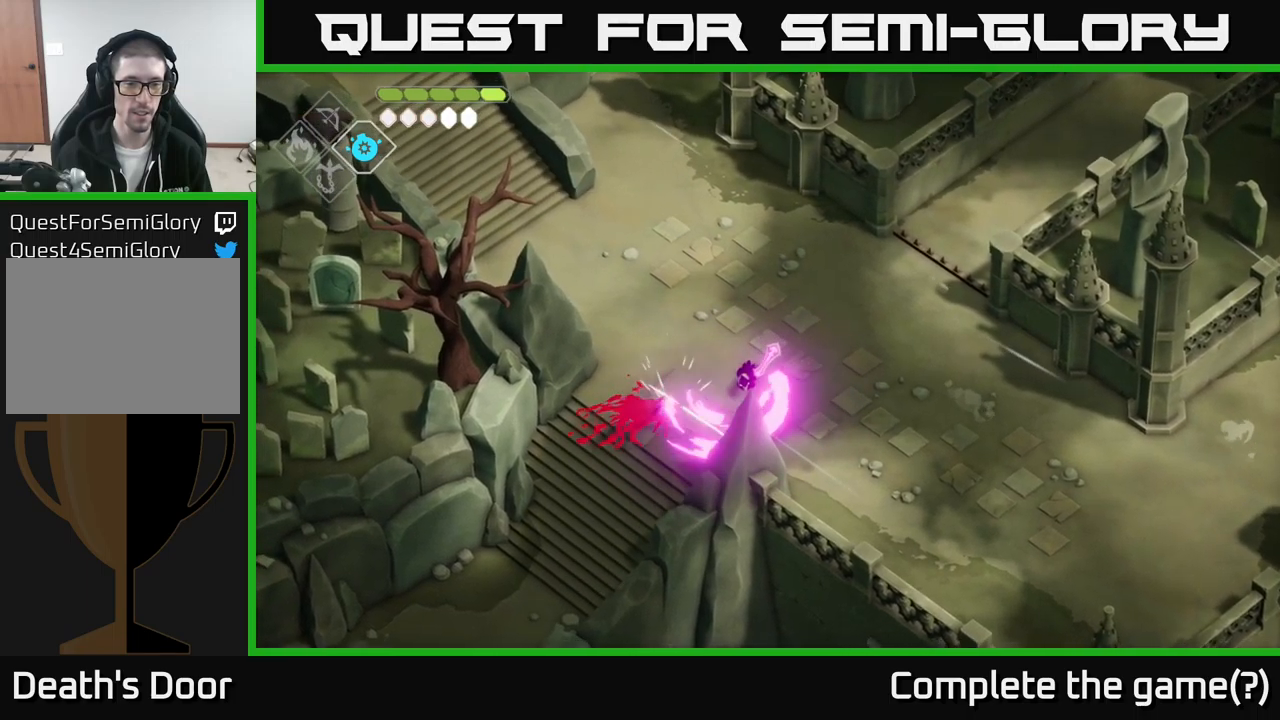
{"buttons": [], "left_stick": "up", "right_stick": "up-left", "events": [[100, "left_stick", "up"], [134, "right_stick", "up-left"]]}
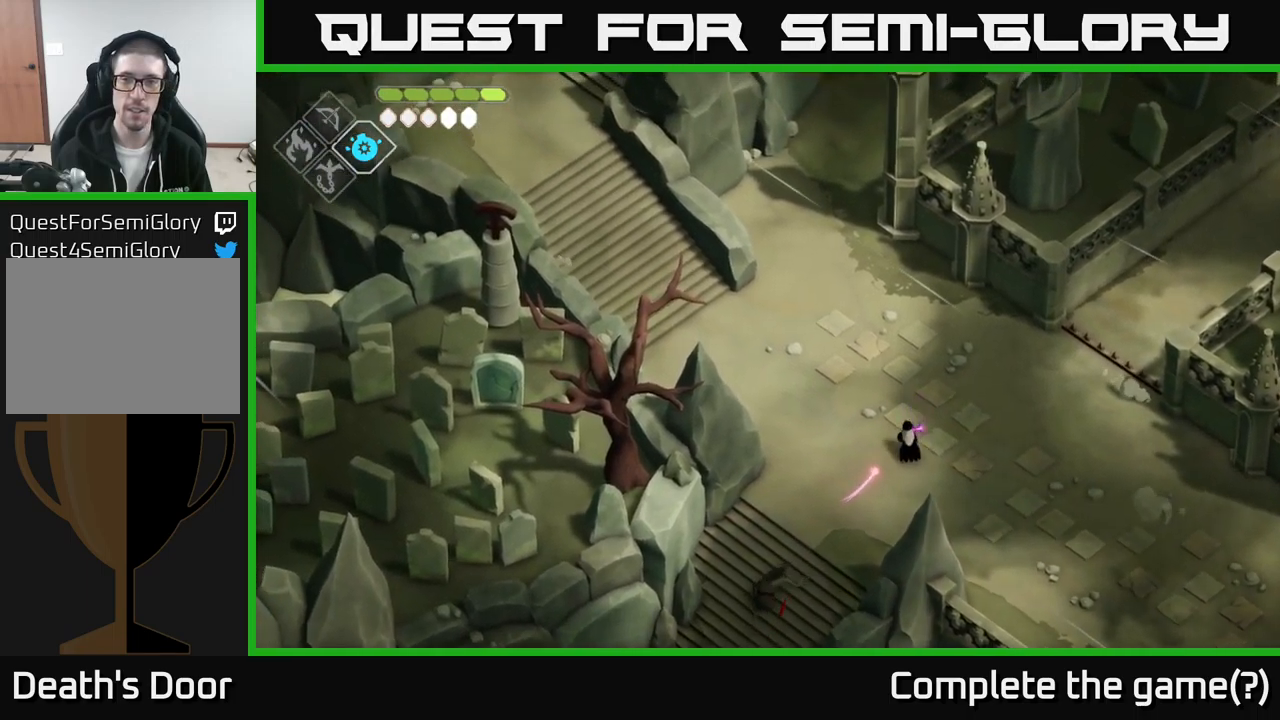
{"buttons": [], "left_stick": "left", "right_stick": "up-left", "events": [[217, "left_stick", "up-left"], [500, "left_stick", "left"]]}
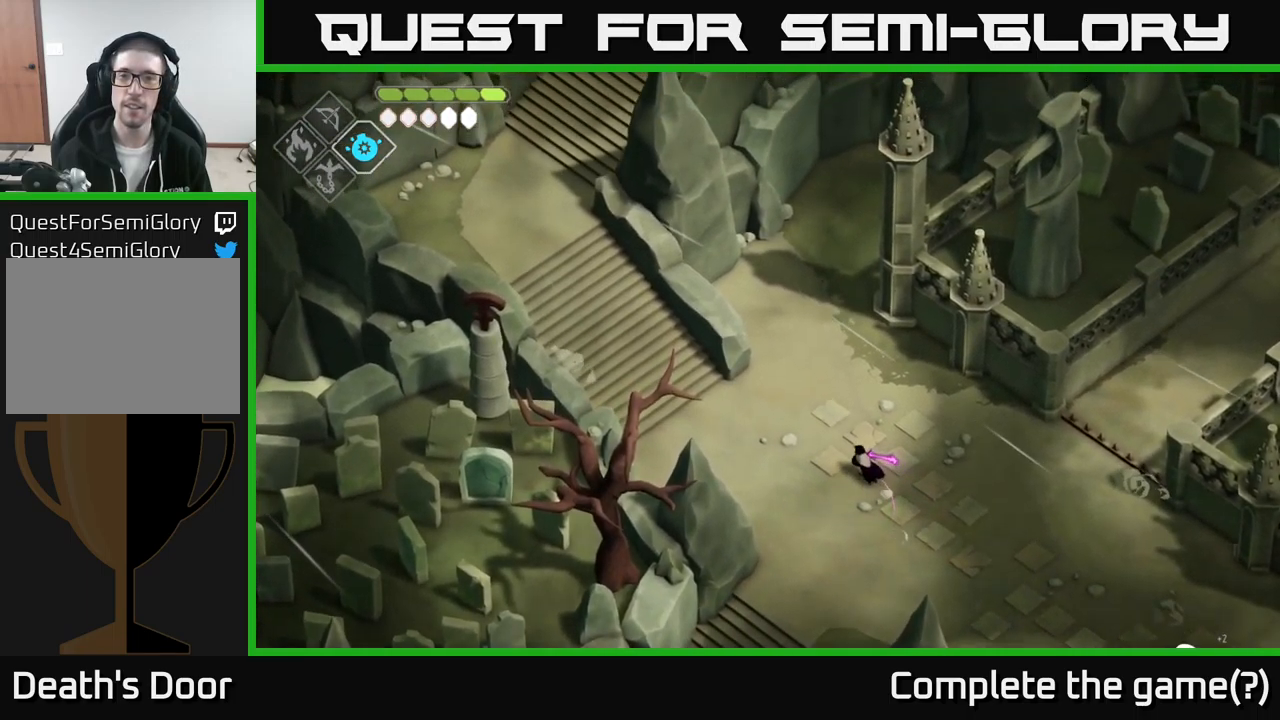
{"buttons": [], "left_stick": "center", "right_stick": "up-right", "events": [[34, "right_stick", "up"], [250, "left_stick", "center"], [334, "right_stick", "up-right"]]}
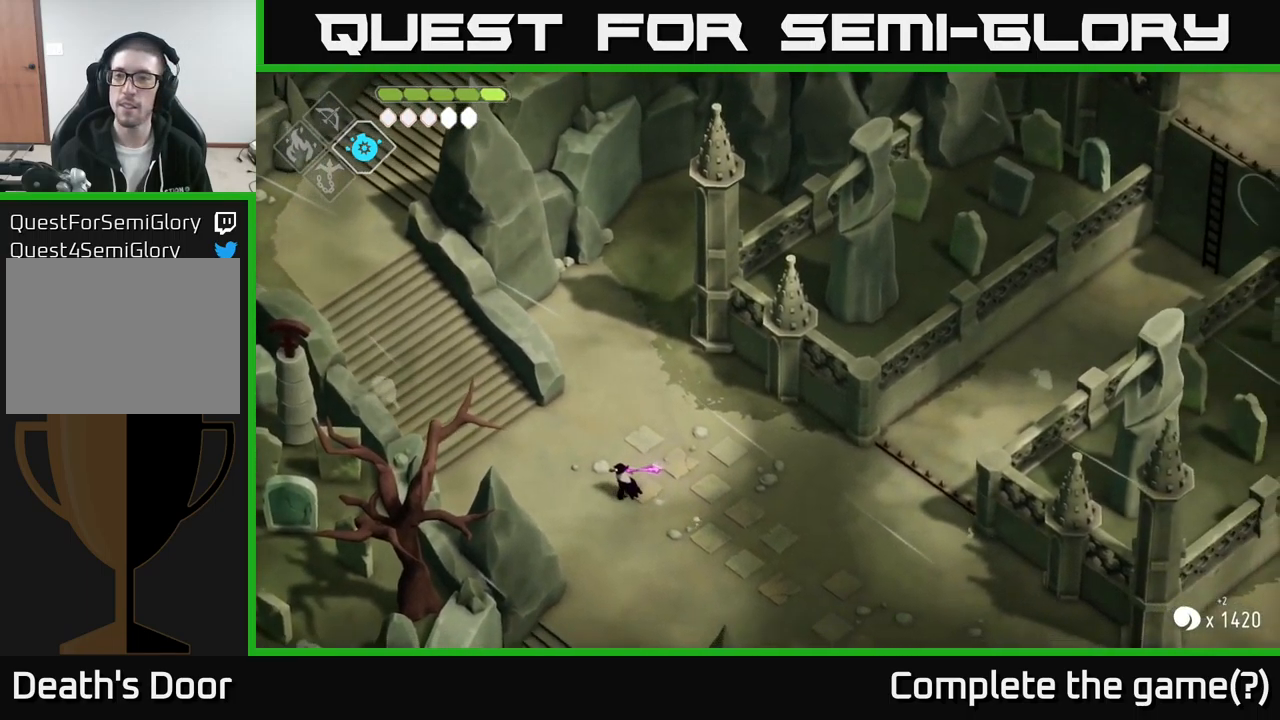
{"buttons": [], "left_stick": "left", "right_stick": "left", "events": [[434, "left_stick", "left"], [450, "right_stick", "left"]]}
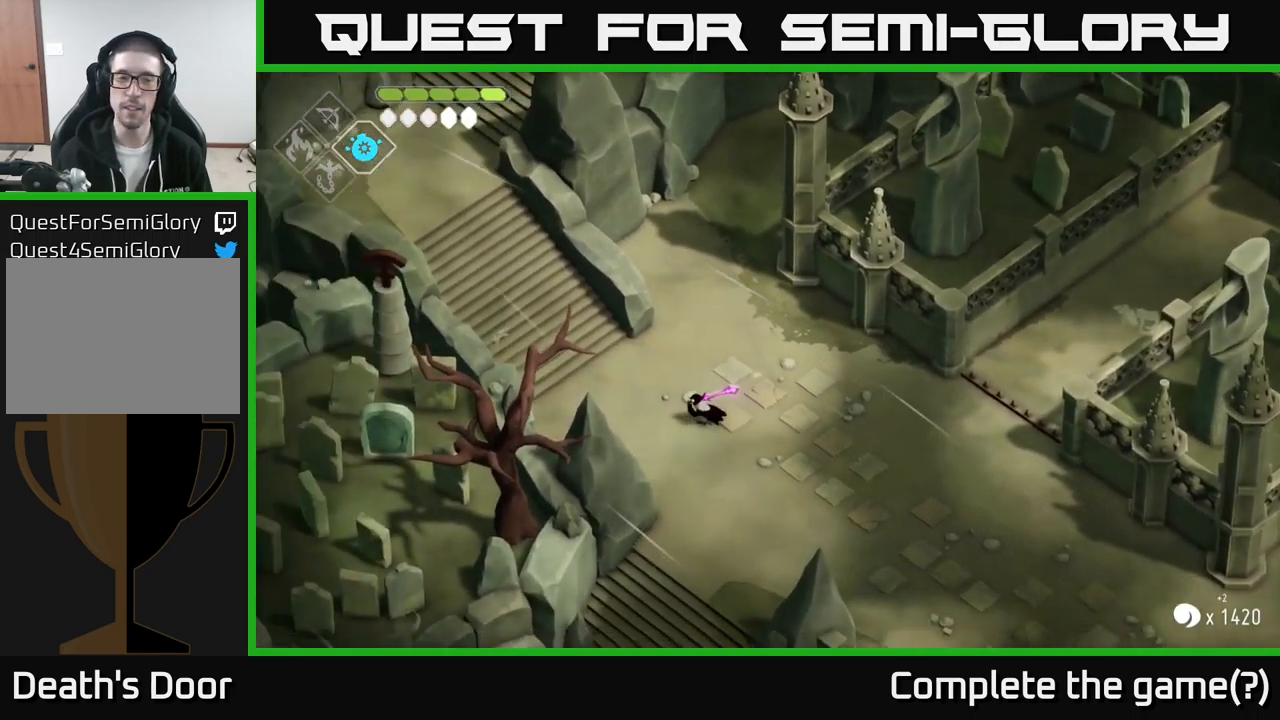
{"buttons": ["A"], "left_stick": "up-left", "right_stick": "center", "events": [[250, "right_stick", "center"], [267, "left_stick", "up-left"], [467, "A", "down"]]}
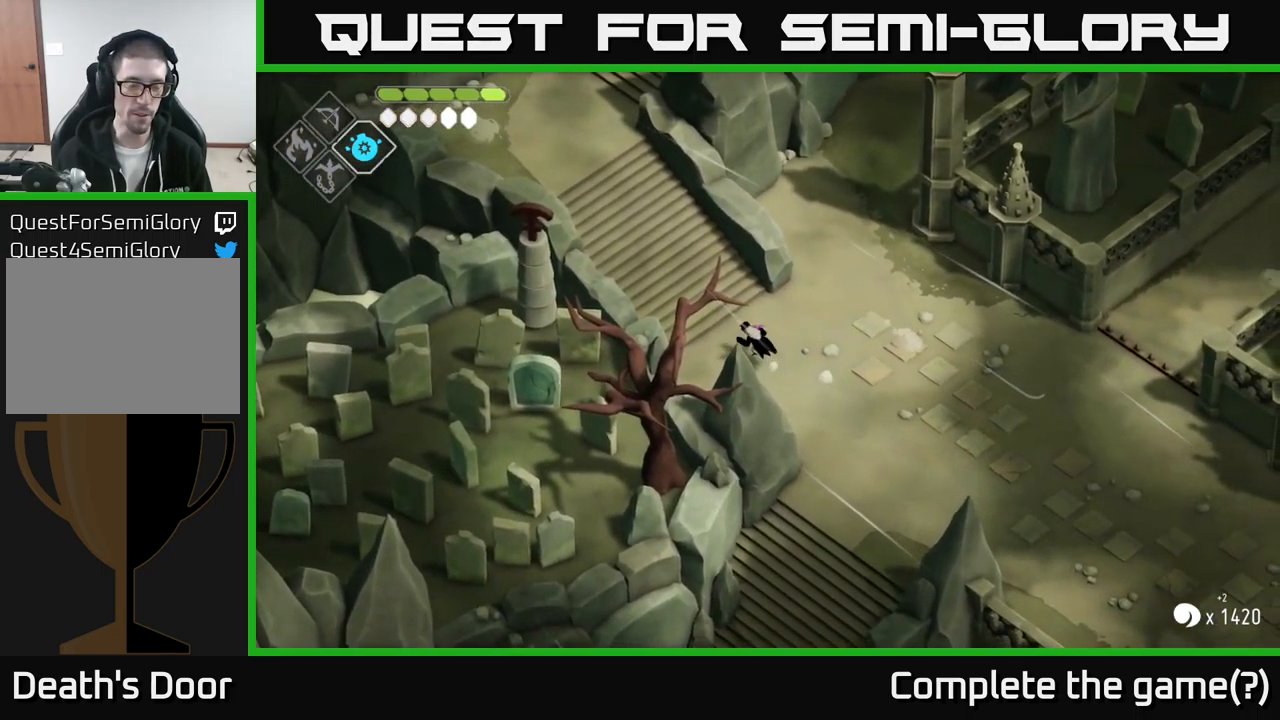
{"buttons": [], "left_stick": "up-left", "right_stick": "up-left", "events": [[67, "A", "up"], [317, "right_stick", "left"], [367, "right_stick", "up-left"]]}
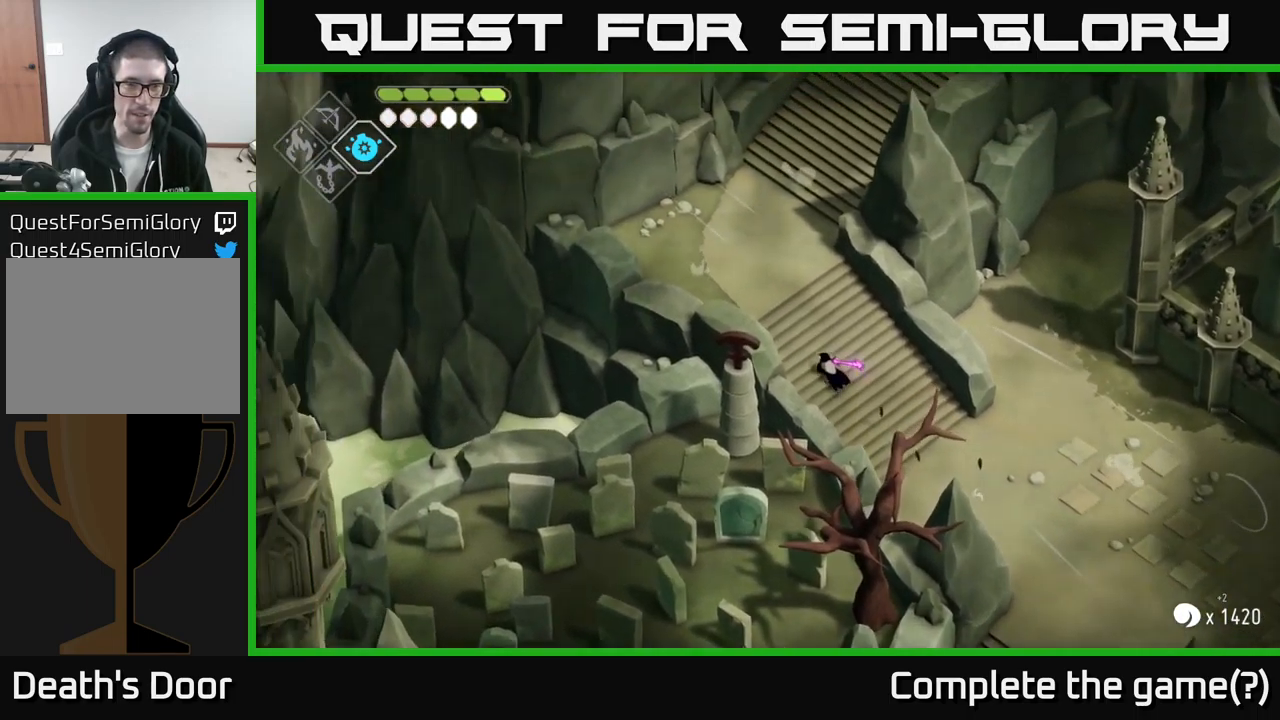
{"buttons": [], "left_stick": "up-left", "right_stick": "up-left", "events": []}
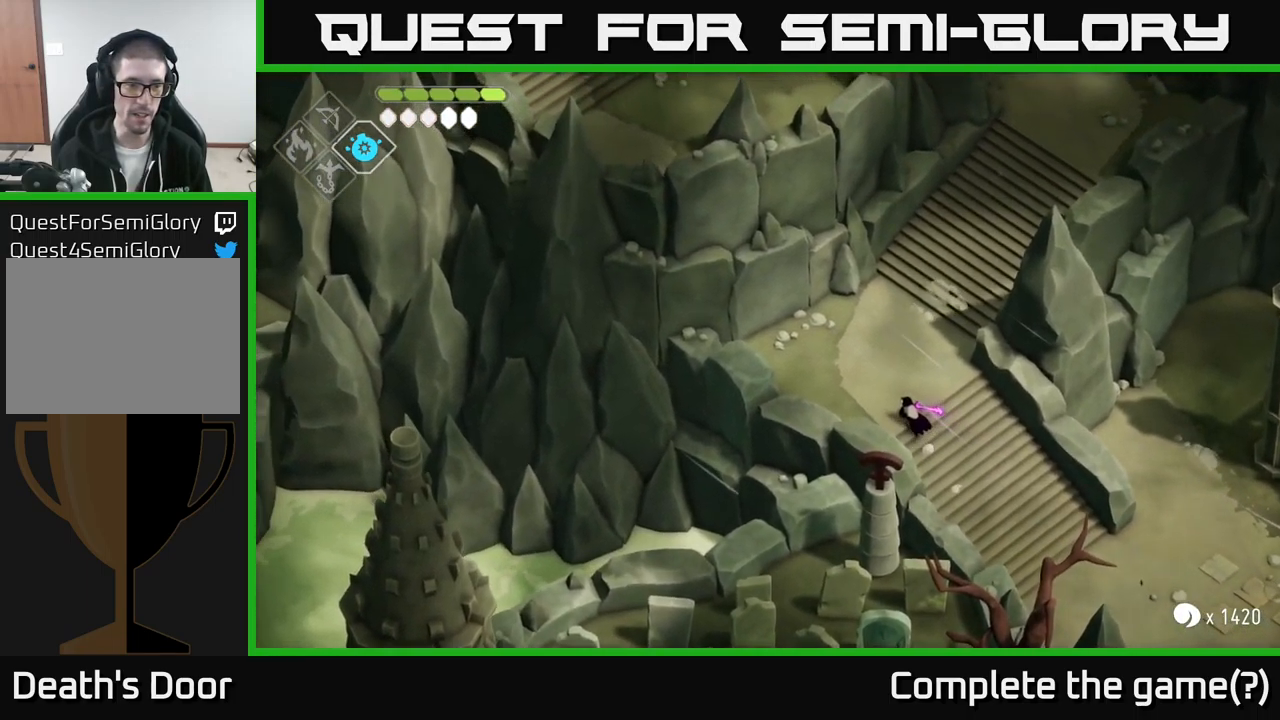
{"buttons": [], "left_stick": "up", "right_stick": "center", "events": [[184, "left_stick", "up"], [434, "right_stick", "center"]]}
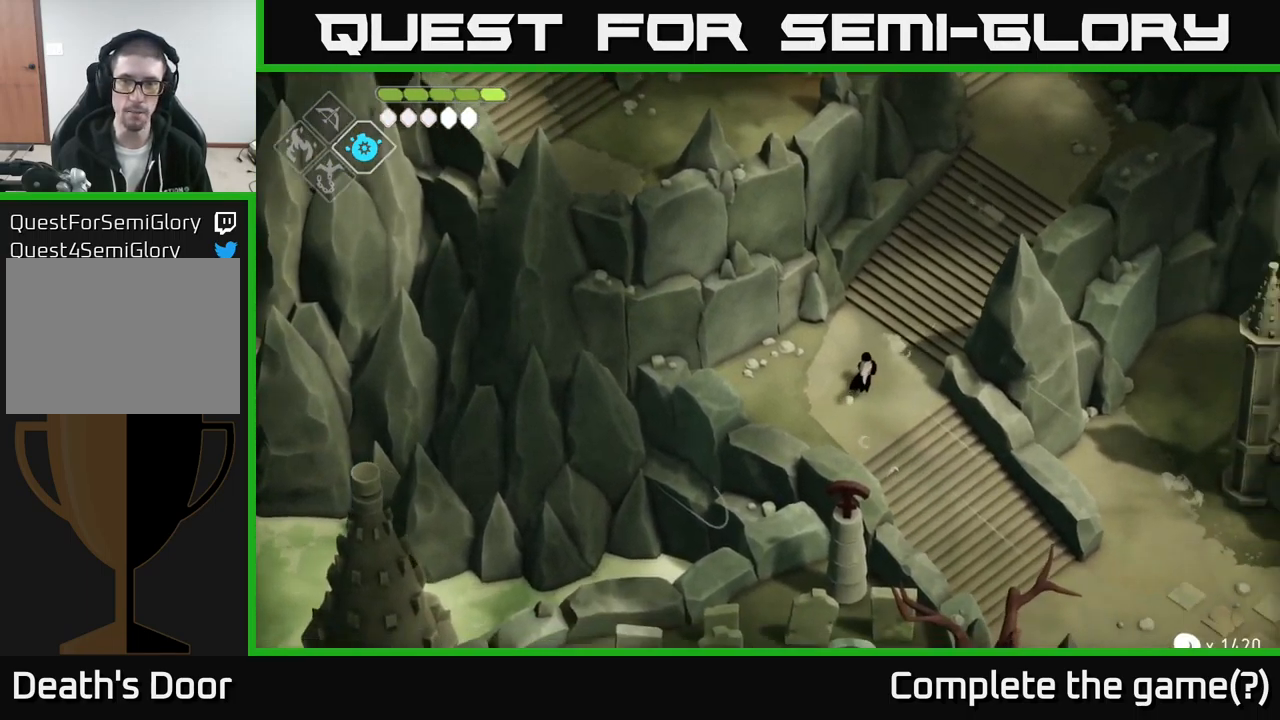
{"buttons": [], "left_stick": "up-right", "right_stick": "up", "events": [[67, "A", "down"], [234, "A", "up"], [250, "left_stick", "up-right"], [417, "right_stick", "up"]]}